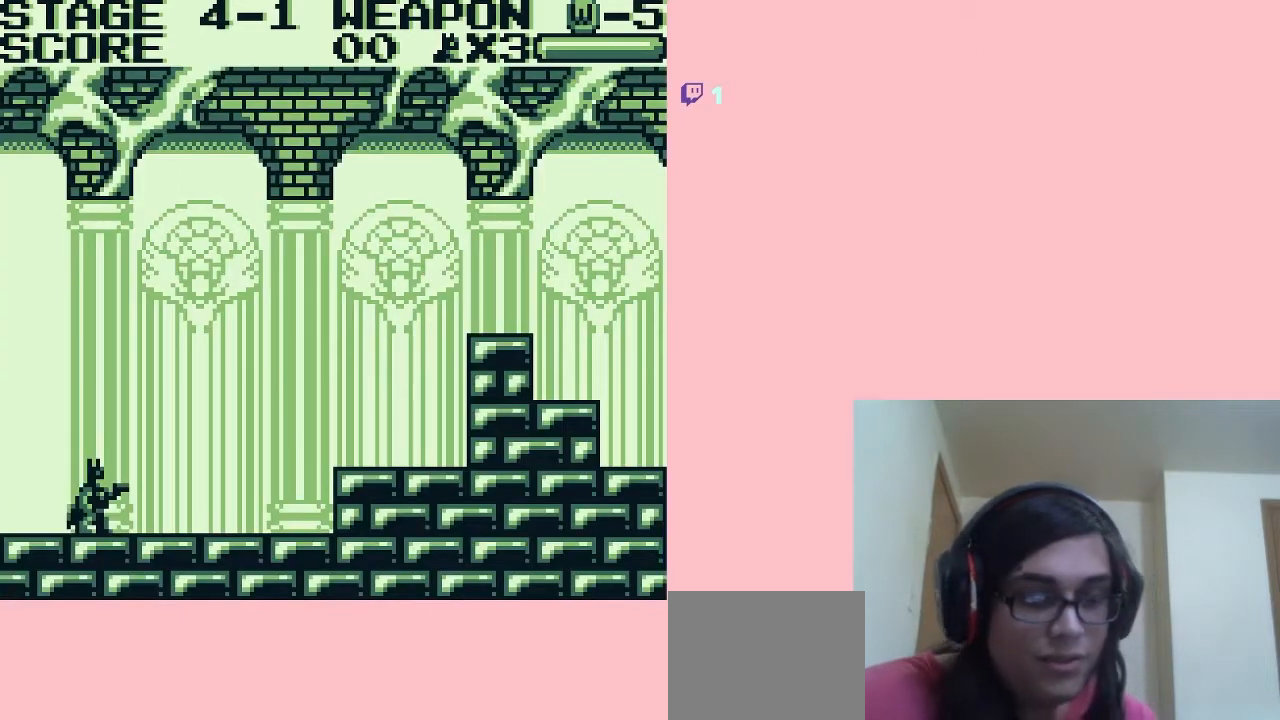
Gameplay with a controller (Nintendo layout); each line is a JSON object with the inputs held at the frame after it. "events" lists button and stick changes between this image and that frame as [ms after this image, input, new state], when the widget could be followed in between. Not read: L2 L3 R2 R3.
{"buttons": ["DPAD_RIGHT"], "left_stick": "center", "right_stick": "center", "events": [[67, "DPAD_RIGHT", "down"]]}
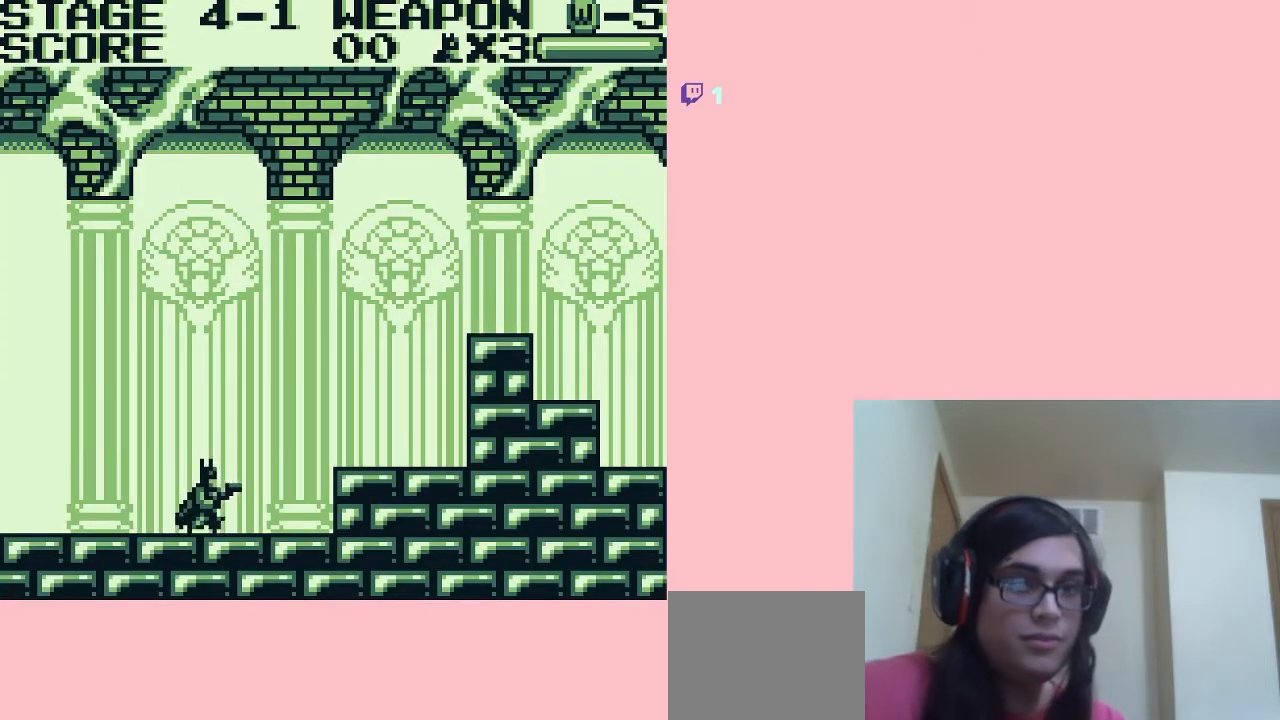
{"buttons": ["B", "DPAD_RIGHT"], "left_stick": "center", "right_stick": "center", "events": [[83, "A", "down"], [300, "A", "up"], [350, "B", "down"]]}
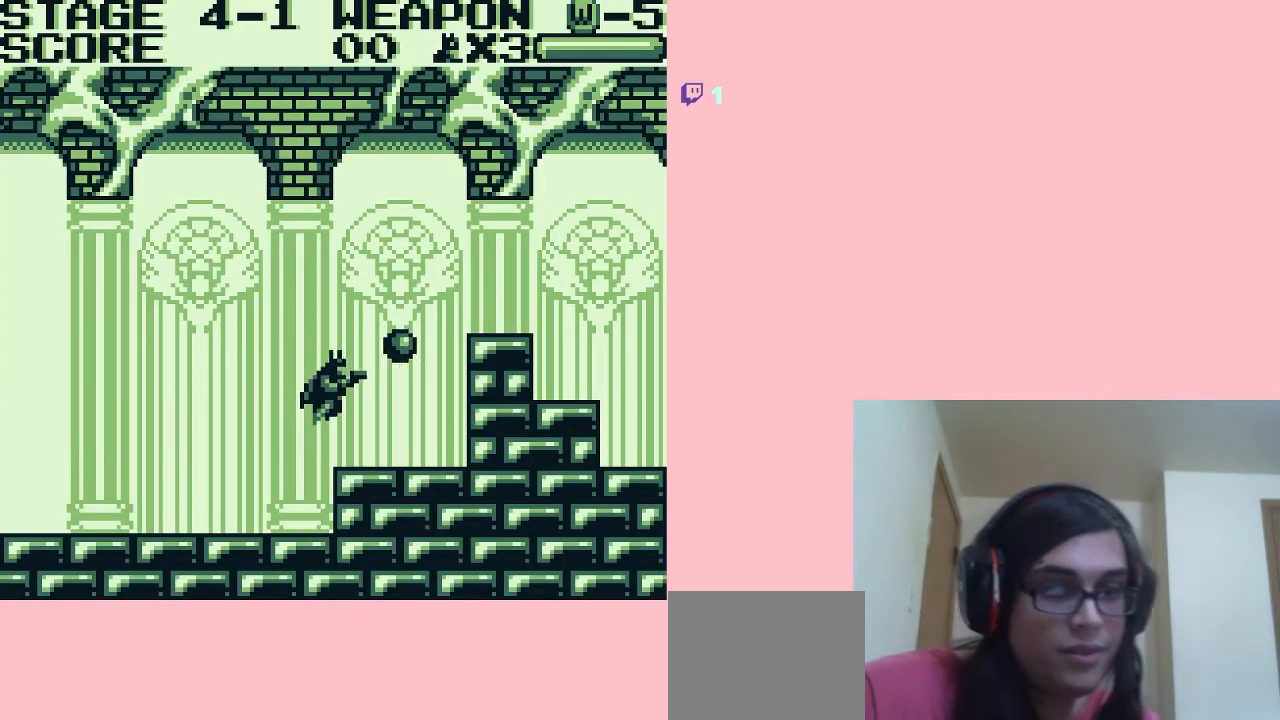
{"buttons": ["B", "DPAD_RIGHT"], "left_stick": "center", "right_stick": "center", "events": [[17, "B", "up"], [217, "A", "down"], [417, "A", "up"], [467, "B", "down"]]}
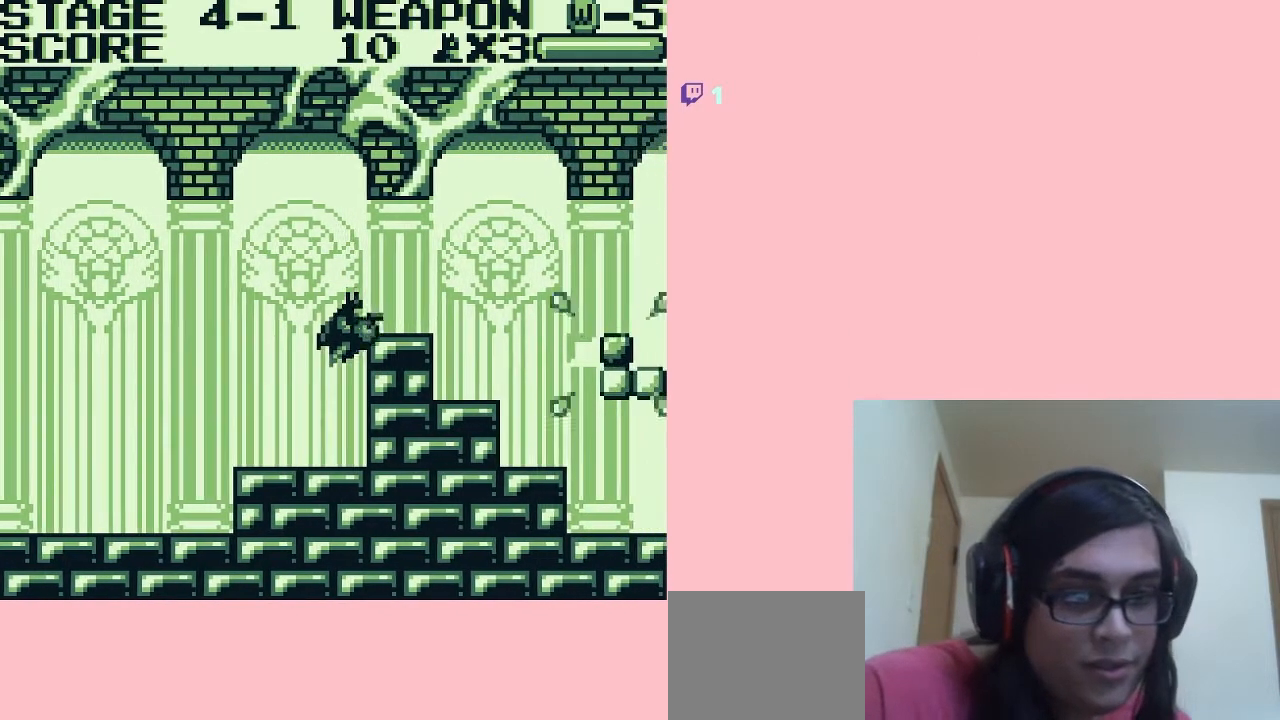
{"buttons": ["B", "DPAD_RIGHT"], "left_stick": "center", "right_stick": "center", "events": [[133, "B", "up"], [233, "B", "down"], [300, "B", "up"], [383, "B", "down"]]}
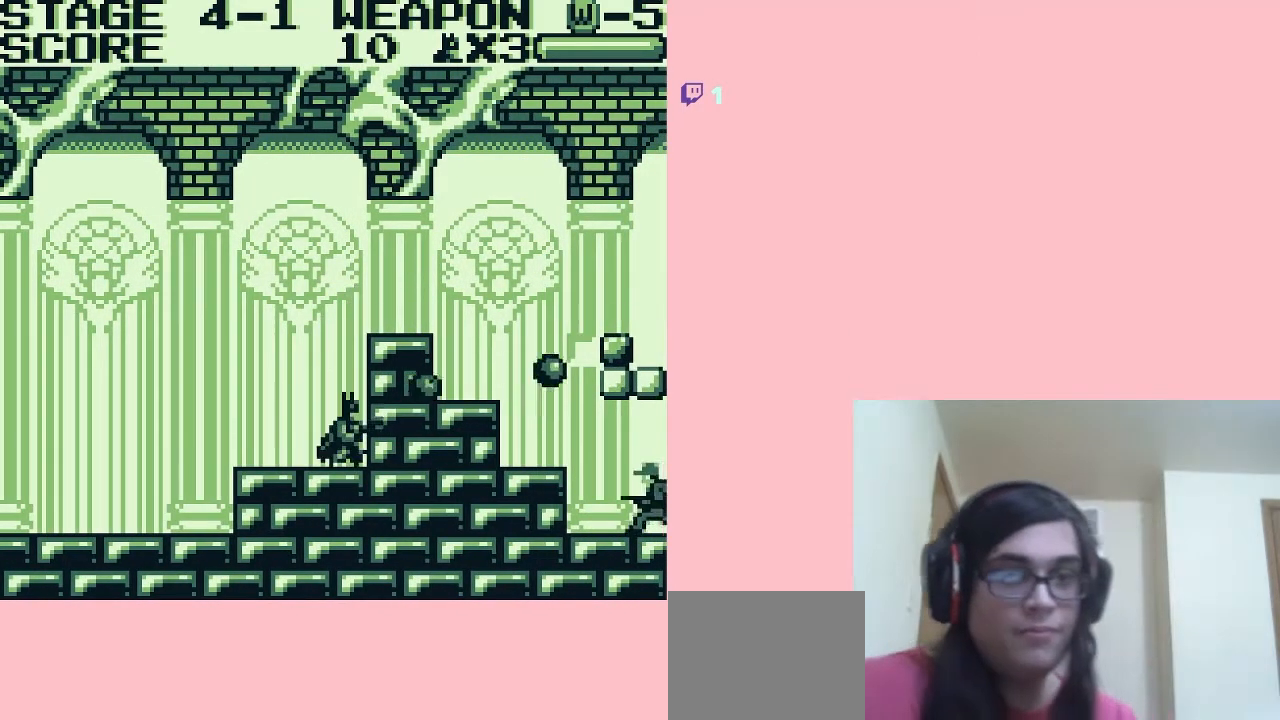
{"buttons": ["A", "DPAD_RIGHT"], "left_stick": "center", "right_stick": "center", "events": [[100, "B", "up"], [250, "A", "down"]]}
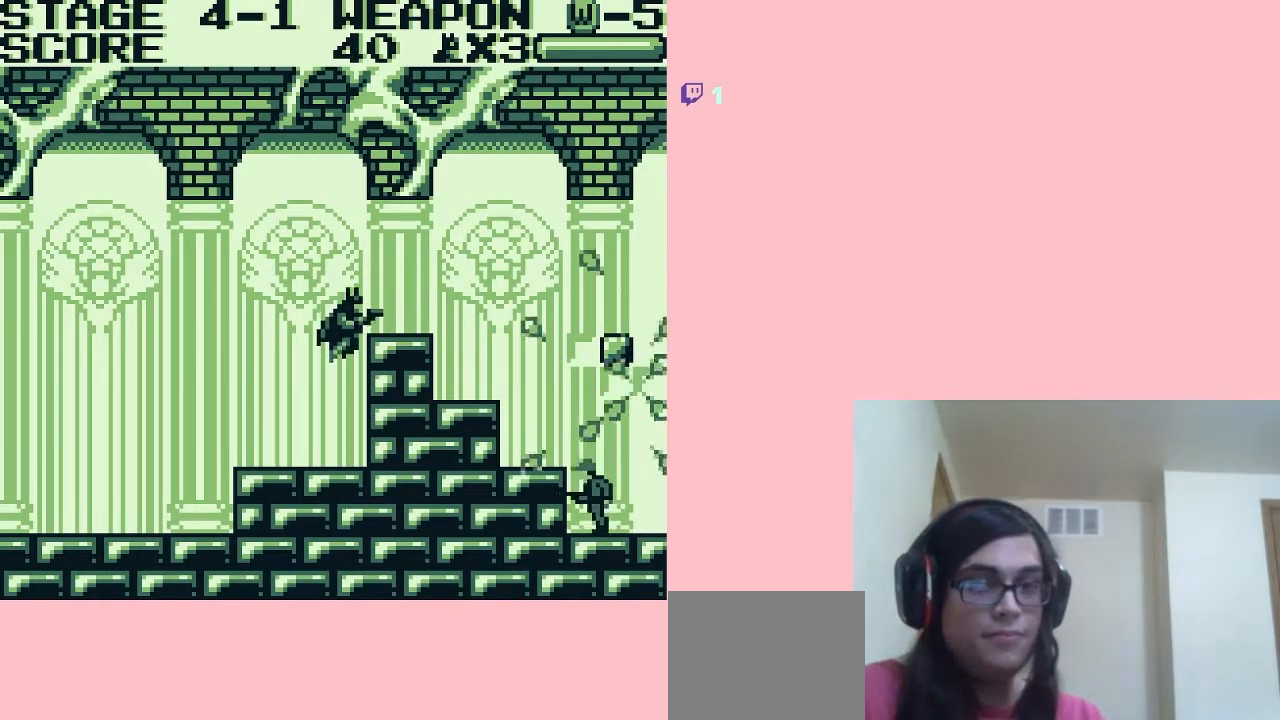
{"buttons": ["DPAD_DOWN"], "left_stick": "center", "right_stick": "center", "events": [[233, "A", "up"], [500, "DPAD_DOWN", "down"], [500, "DPAD_RIGHT", "up"]]}
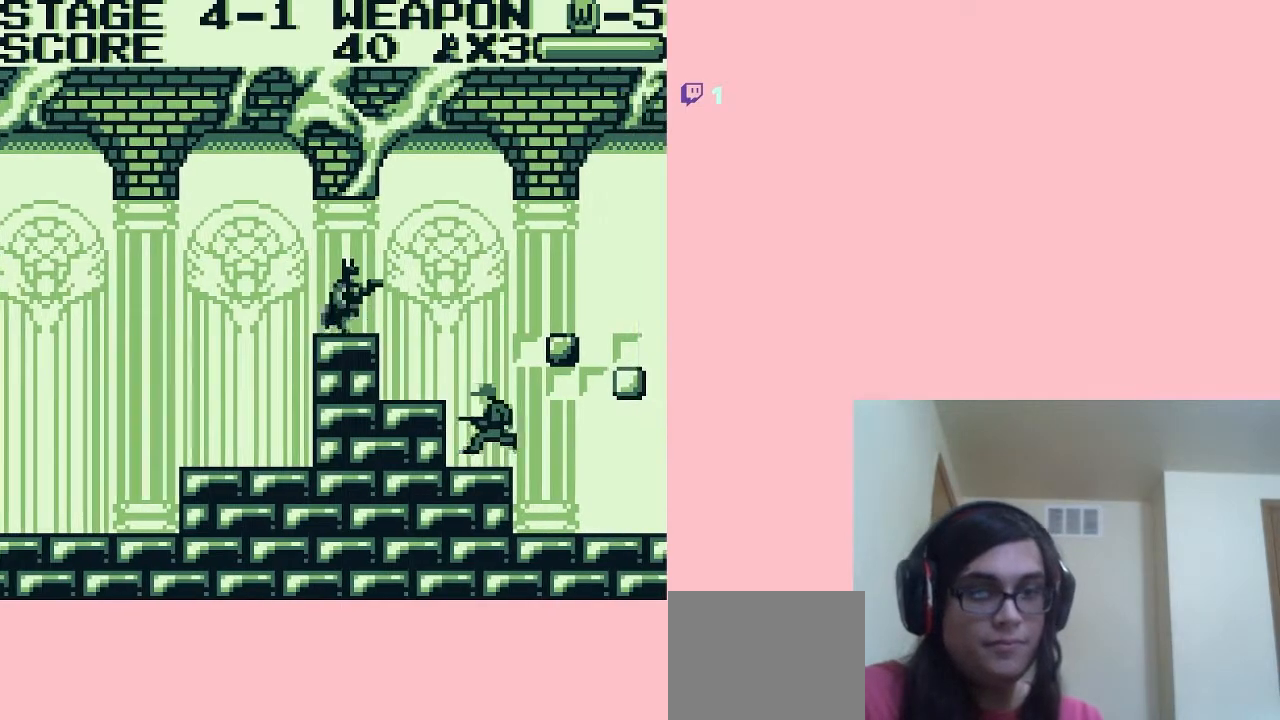
{"buttons": ["B", "DPAD_DOWN"], "left_stick": "center", "right_stick": "center", "events": [[167, "B", "down"], [217, "B", "up"], [283, "B", "down"], [383, "B", "up"], [483, "B", "down"]]}
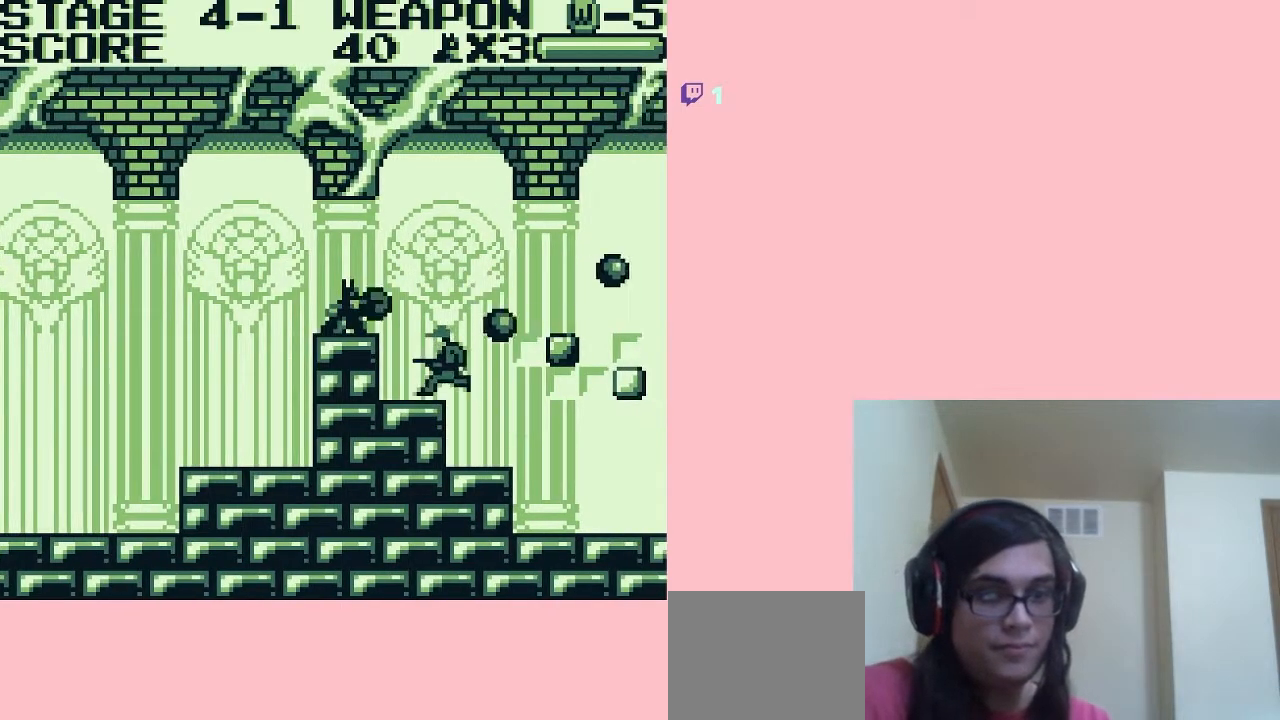
{"buttons": ["DPAD_DOWN"], "left_stick": "center", "right_stick": "center", "events": [[17, "B", "up"], [100, "B", "down"], [167, "B", "up"], [267, "B", "down"], [317, "B", "up"], [417, "B", "down"], [483, "B", "up"]]}
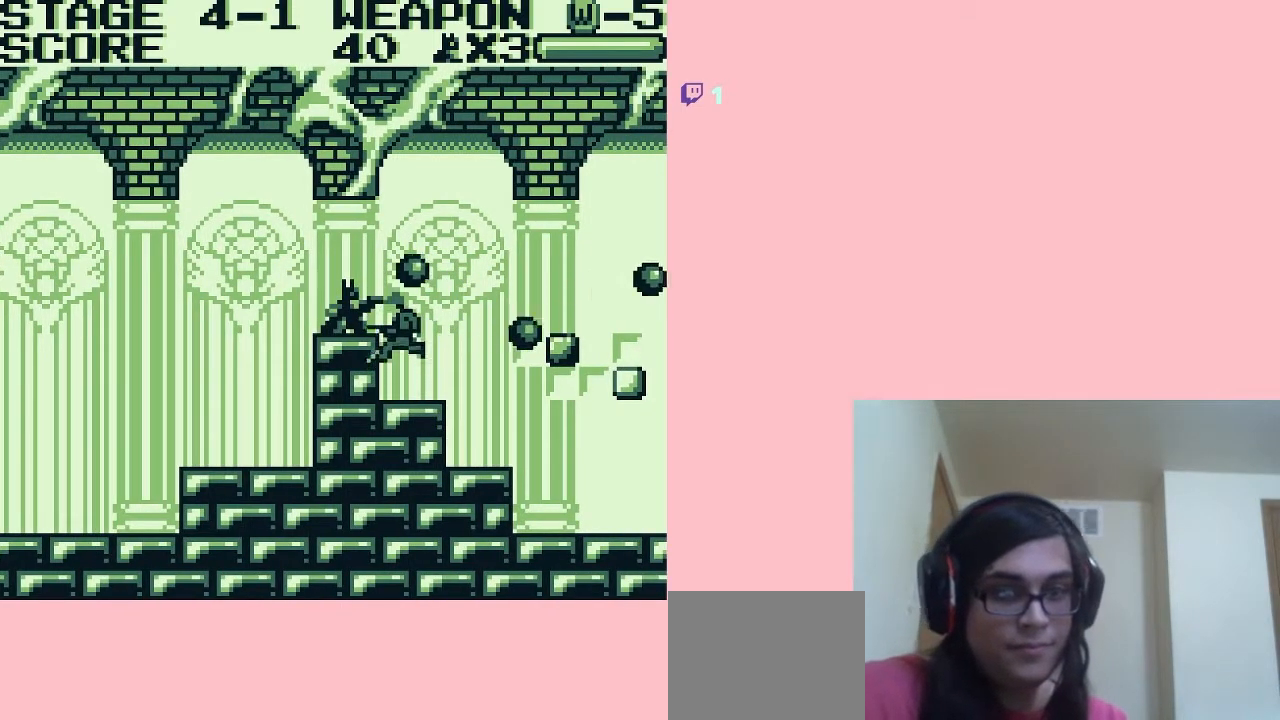
{"buttons": ["DPAD_DOWN"], "left_stick": "center", "right_stick": "center", "events": [[67, "B", "down"], [133, "B", "up"], [250, "B", "down"], [283, "B", "up"], [383, "B", "down"], [450, "B", "up"]]}
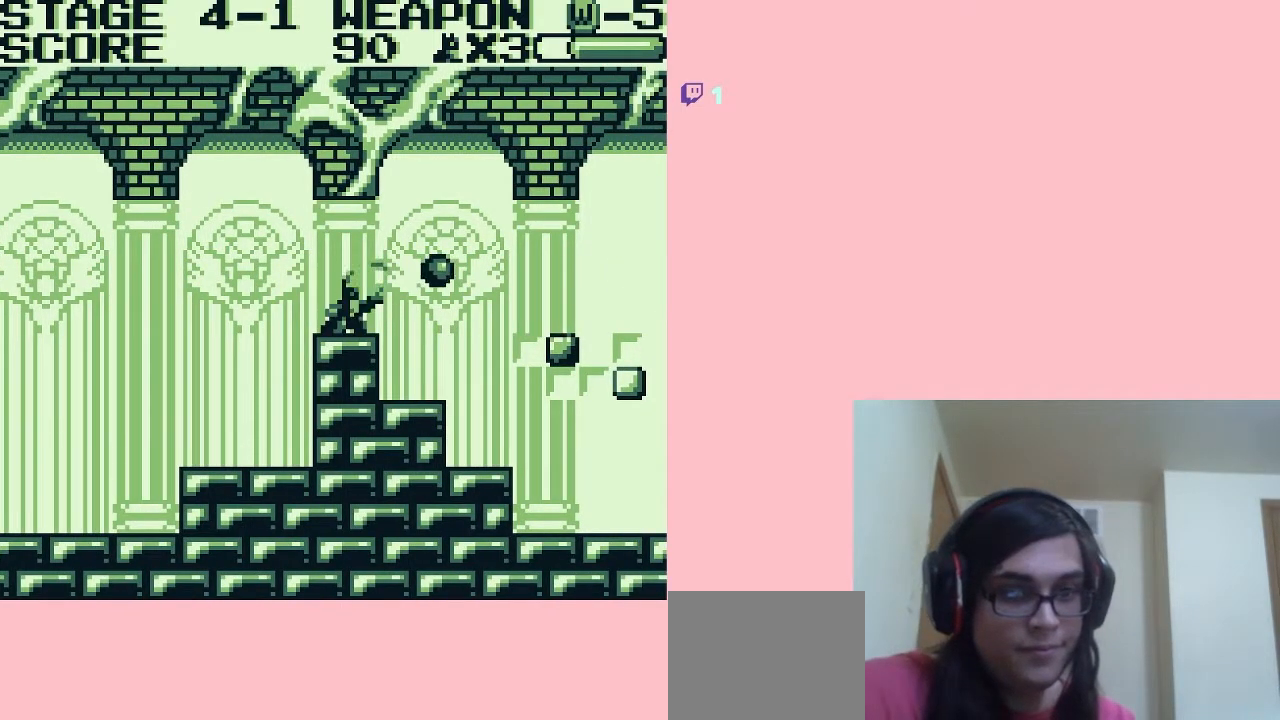
{"buttons": ["DPAD_RIGHT"], "left_stick": "center", "right_stick": "center", "events": [[233, "DPAD_DOWN", "up"], [233, "DPAD_RIGHT", "down"]]}
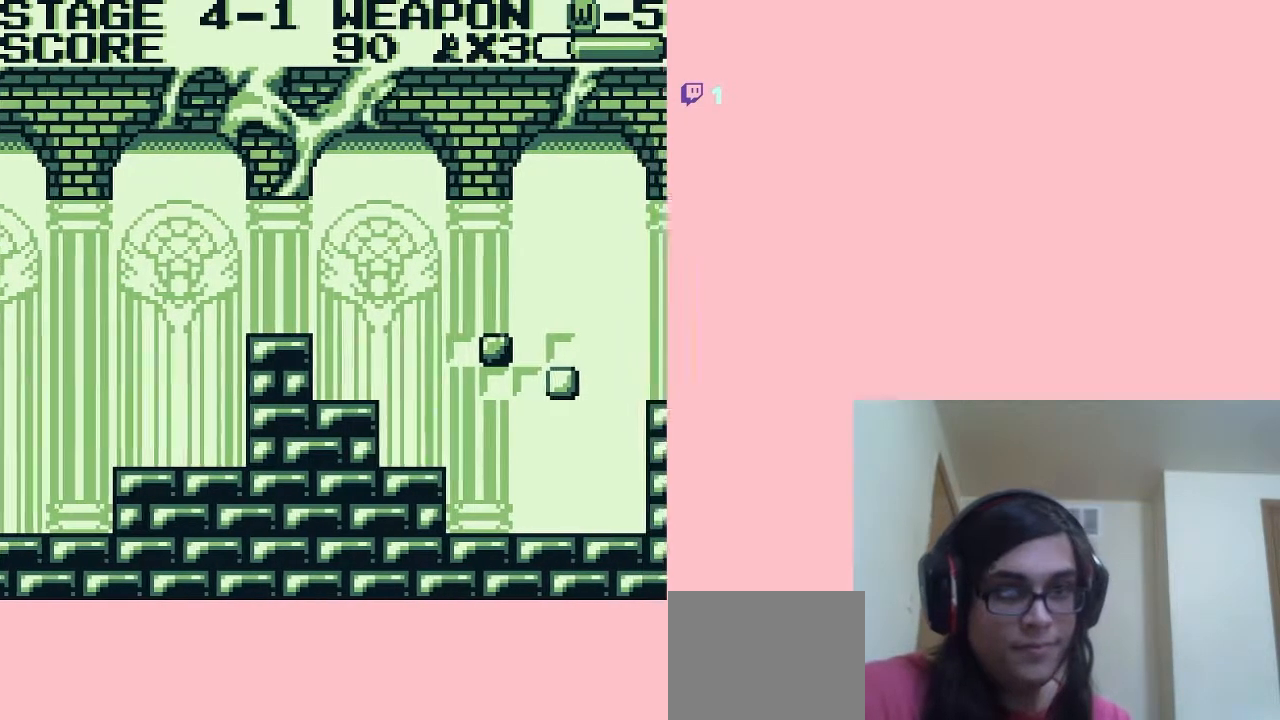
{"buttons": ["DPAD_RIGHT"], "left_stick": "center", "right_stick": "center", "events": [[167, "B", "down"], [250, "B", "up"]]}
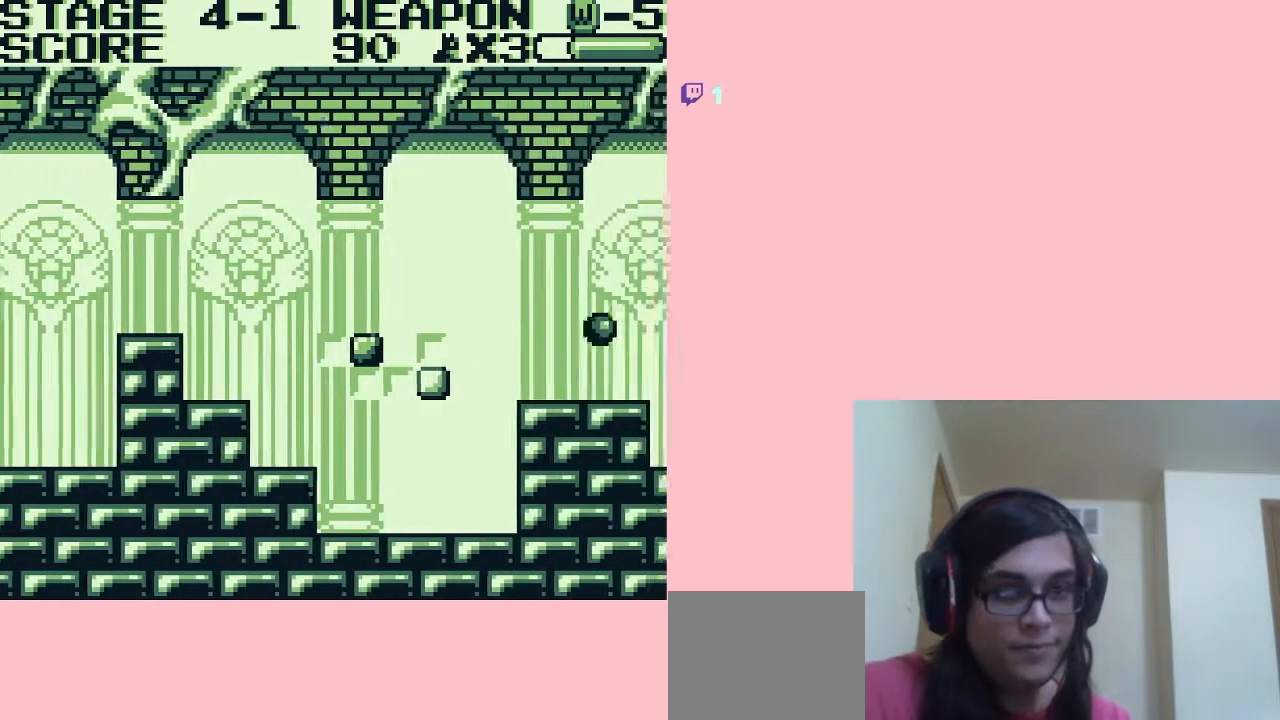
{"buttons": ["A", "B", "DPAD_RIGHT"], "left_stick": "center", "right_stick": "center", "events": [[17, "A", "down"], [167, "A", "up"], [450, "A", "down"], [450, "B", "down"]]}
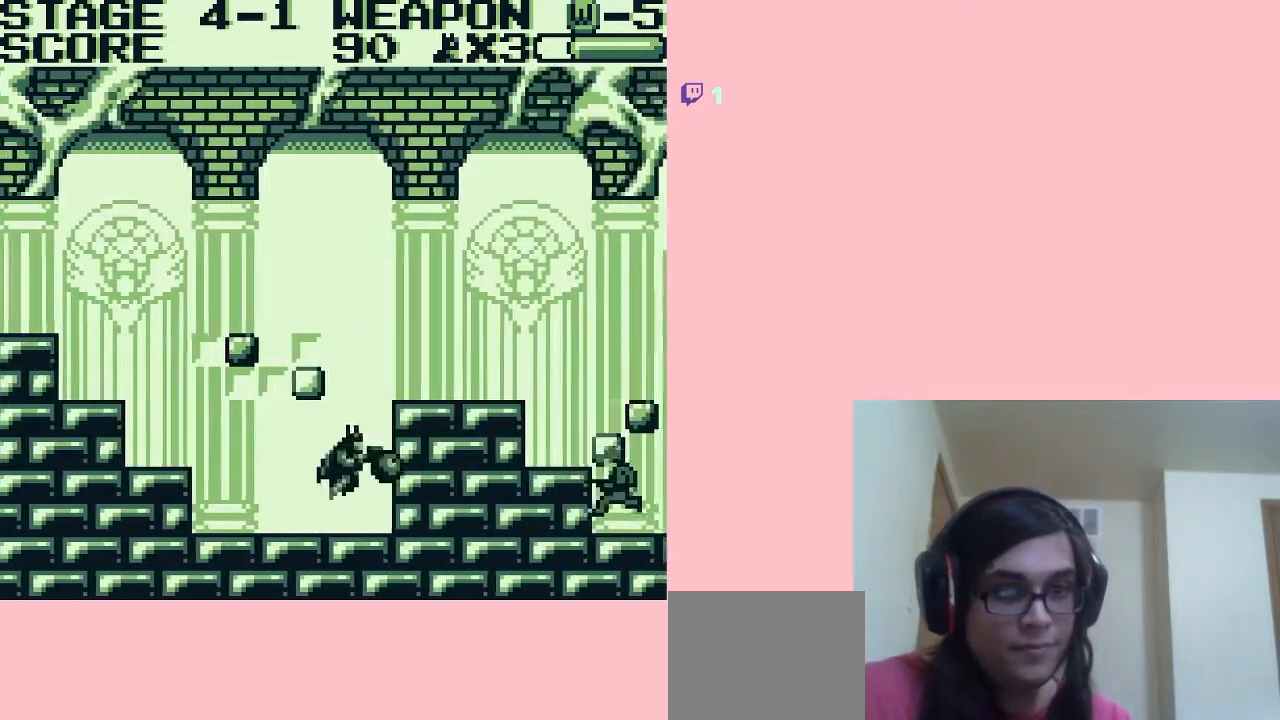
{"buttons": ["B", "DPAD_RIGHT"], "left_stick": "center", "right_stick": "center", "events": [[283, "A", "up"], [367, "B", "up"], [450, "B", "down"]]}
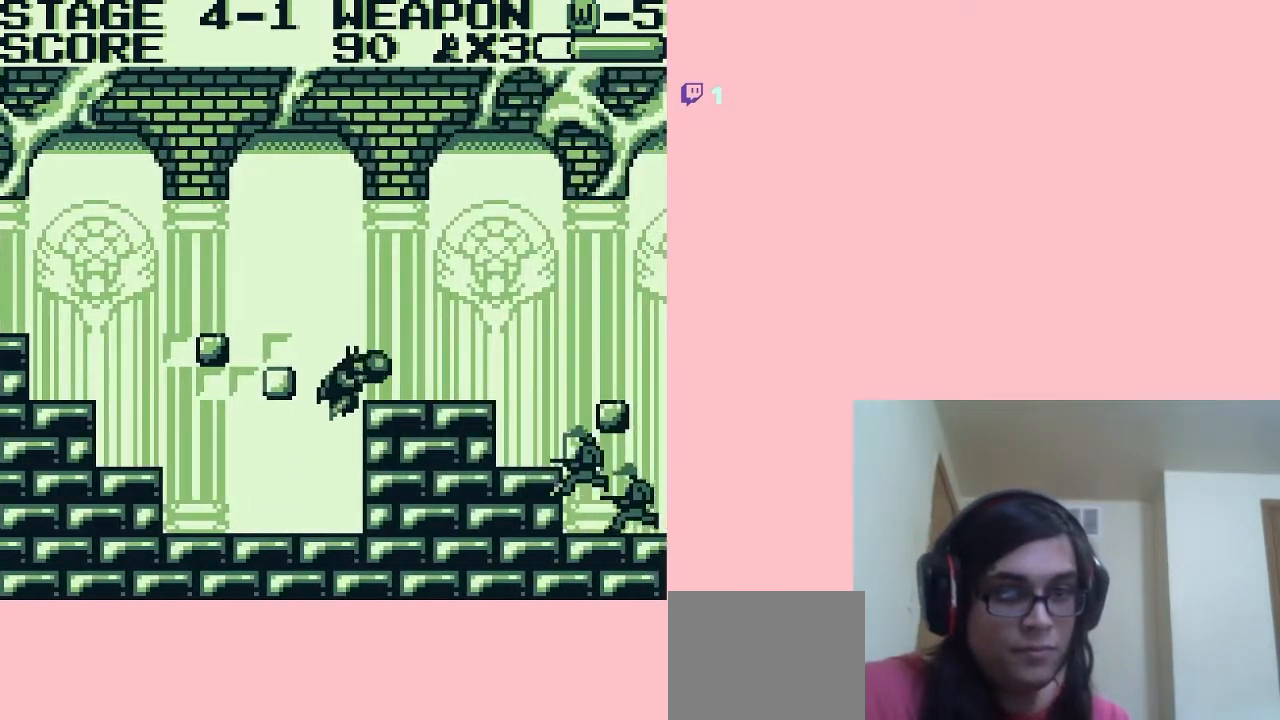
{"buttons": ["B", "DPAD_DOWN"], "left_stick": "center", "right_stick": "center", "events": [[50, "B", "up"], [100, "DPAD_DOWN", "down"], [100, "DPAD_RIGHT", "up"], [133, "B", "down"], [233, "B", "up"], [317, "B", "down"], [383, "B", "up"], [467, "B", "down"]]}
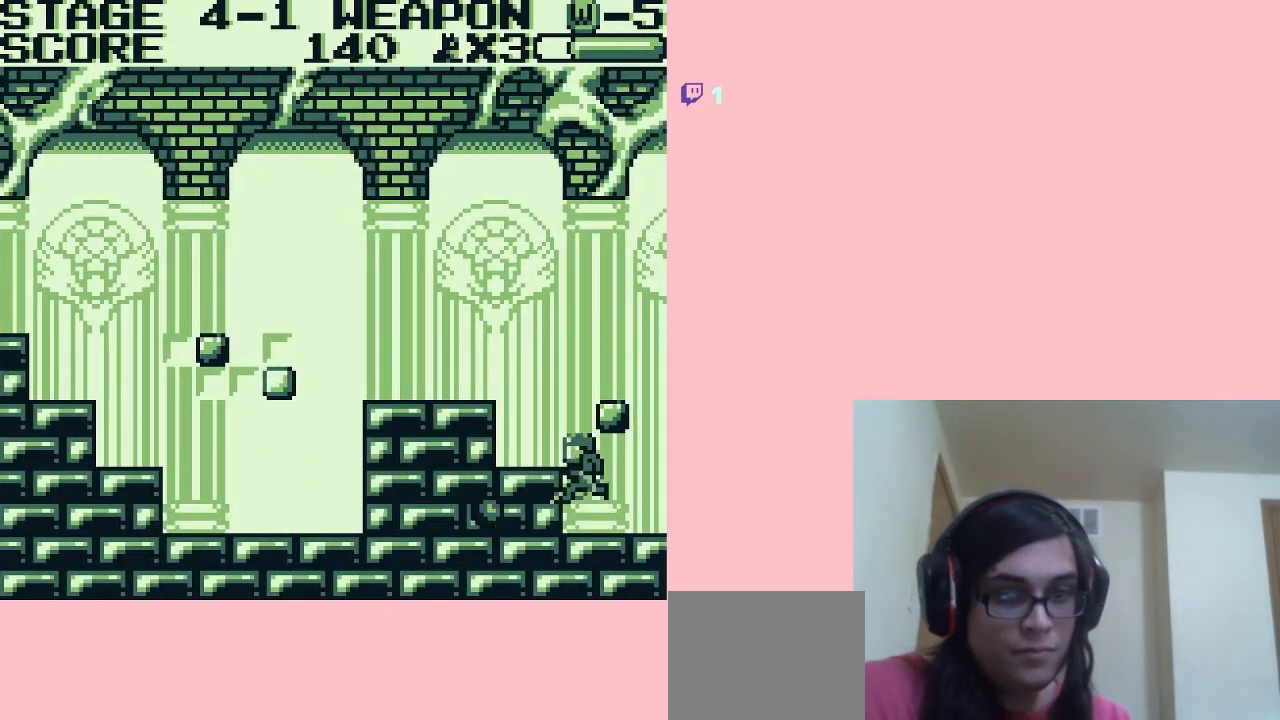
{"buttons": ["A"], "left_stick": "center", "right_stick": "center", "events": [[33, "B", "up"], [133, "B", "down"], [183, "B", "up"], [283, "B", "down"], [367, "B", "up"], [483, "A", "down"], [483, "DPAD_DOWN", "up"]]}
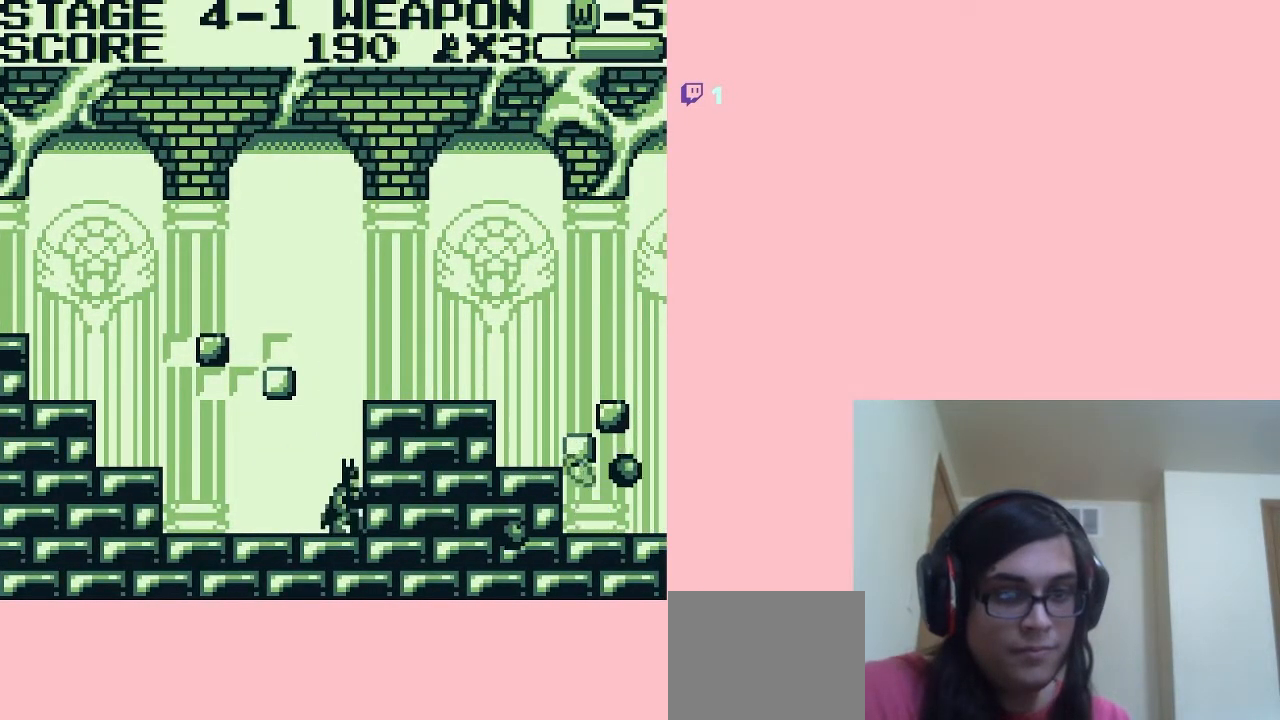
{"buttons": ["A"], "left_stick": "center", "right_stick": "center", "events": [[267, "DPAD_RIGHT", "down"], [317, "A", "up"], [450, "A", "down"], [467, "DPAD_RIGHT", "up"]]}
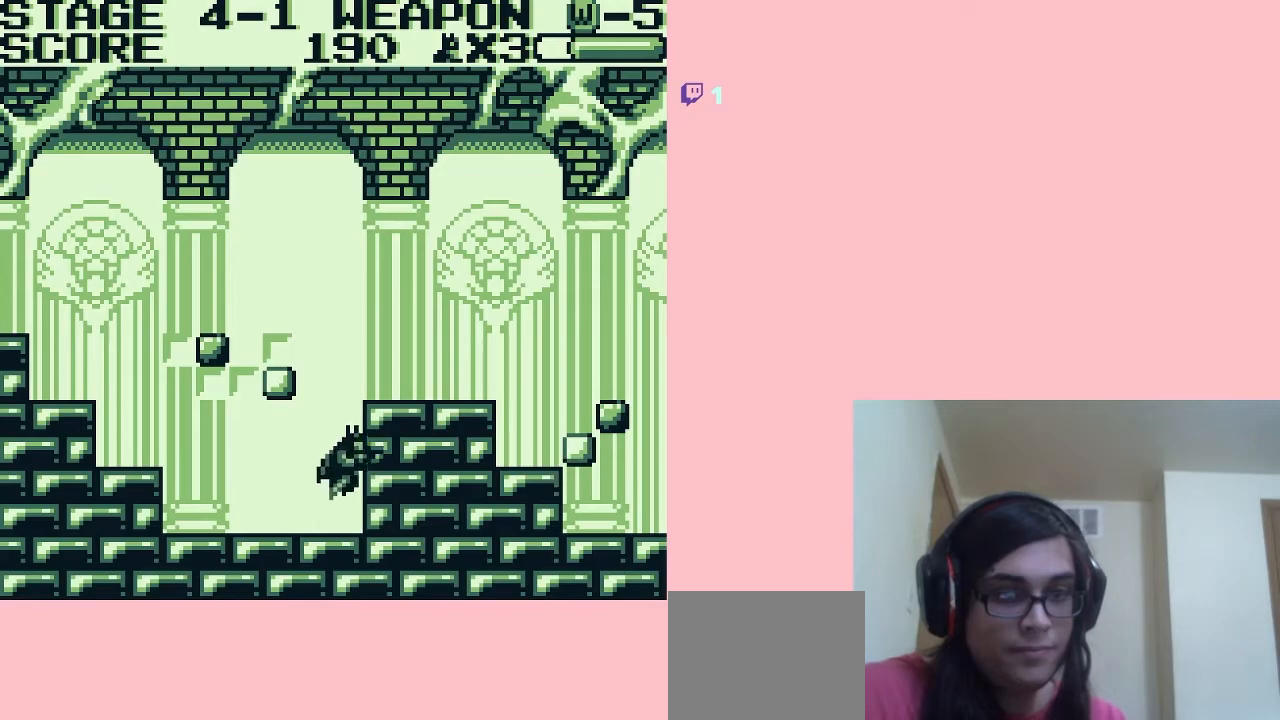
{"buttons": ["DPAD_RIGHT"], "left_stick": "center", "right_stick": "center", "events": [[167, "DPAD_RIGHT", "down"], [483, "A", "up"]]}
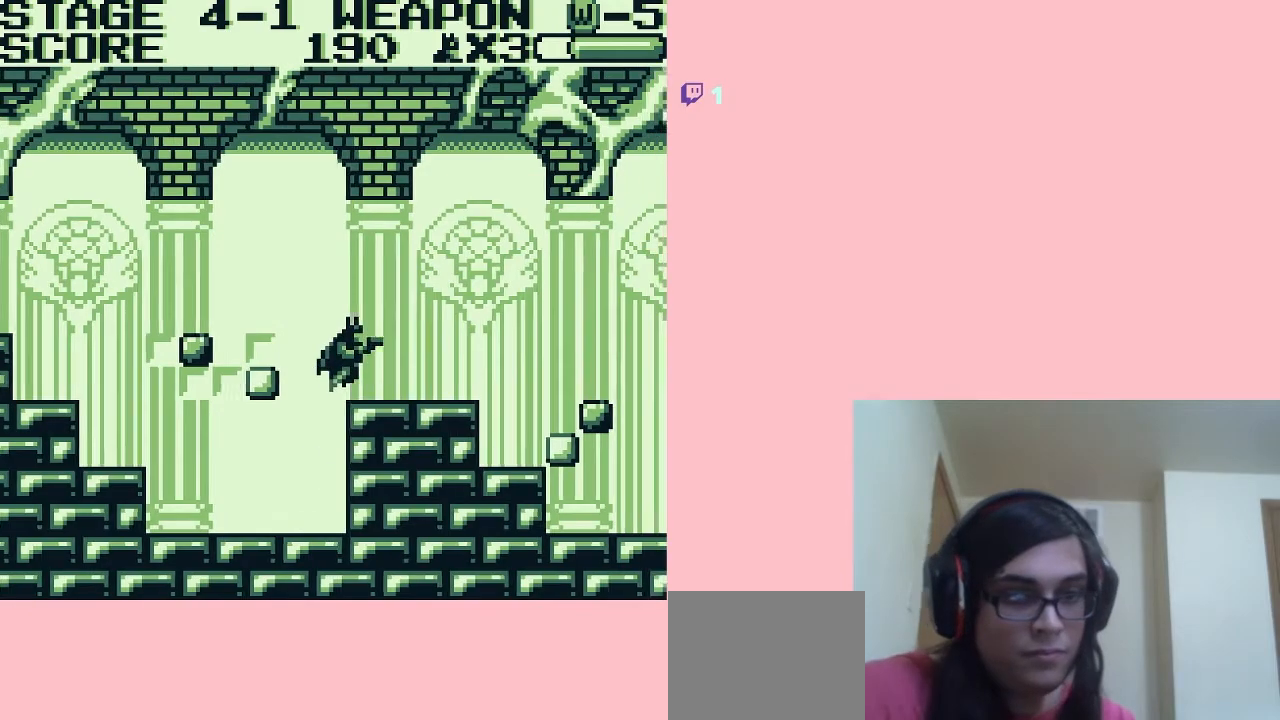
{"buttons": ["A", "DPAD_RIGHT"], "left_stick": "center", "right_stick": "center", "events": [[467, "A", "down"]]}
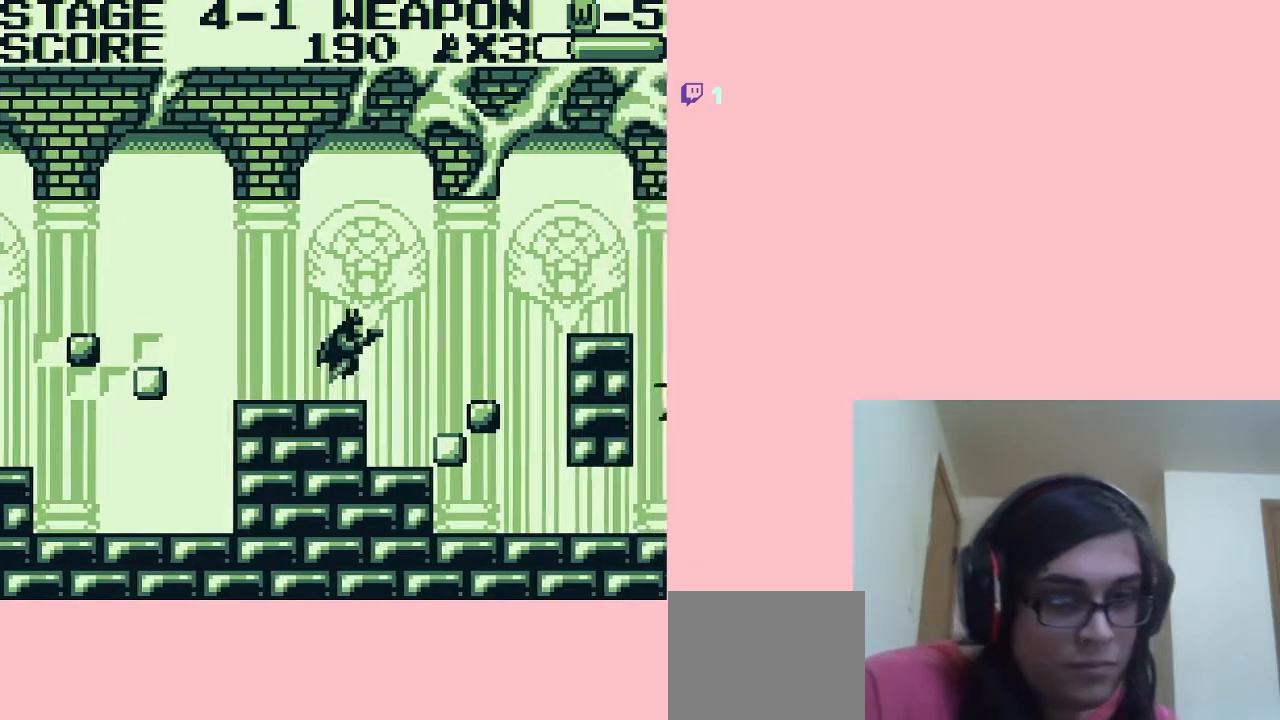
{"buttons": ["DPAD_RIGHT"], "left_stick": "center", "right_stick": "center", "events": [[33, "A", "up"]]}
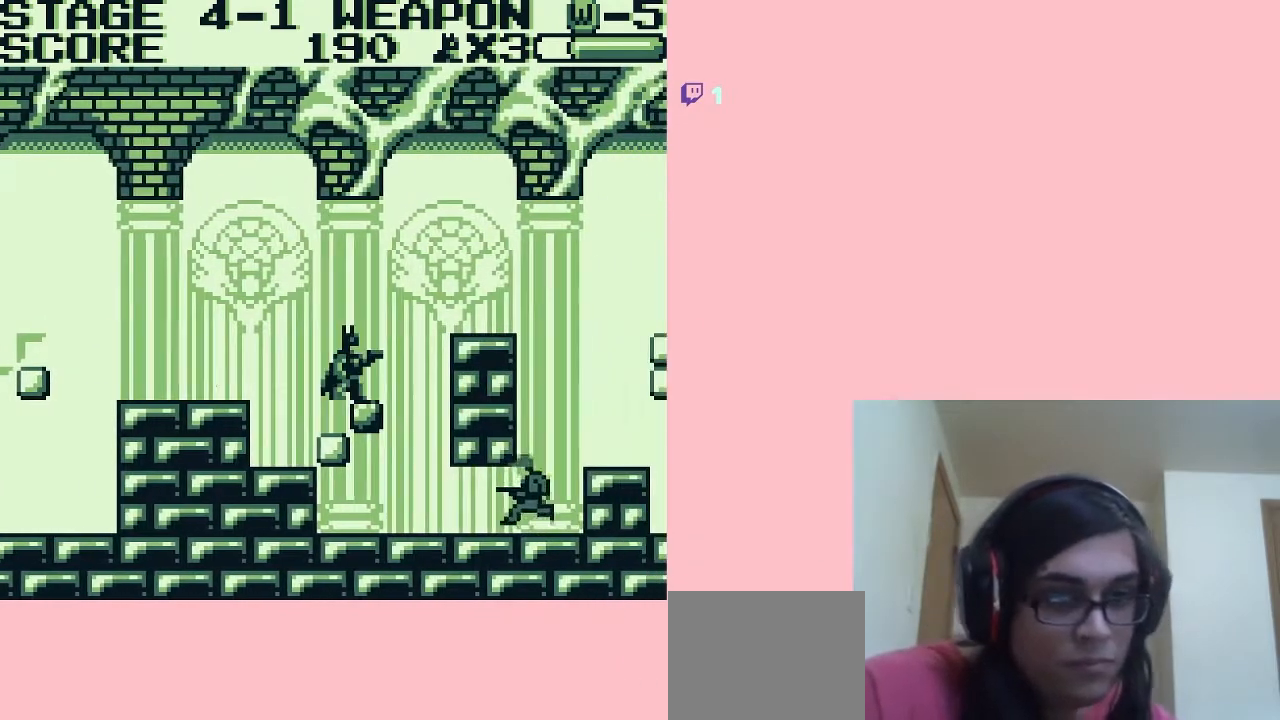
{"buttons": ["DPAD_RIGHT"], "left_stick": "center", "right_stick": "center", "events": [[33, "DPAD_RIGHT", "up"], [100, "A", "down"], [100, "DPAD_RIGHT", "down"], [333, "A", "up"]]}
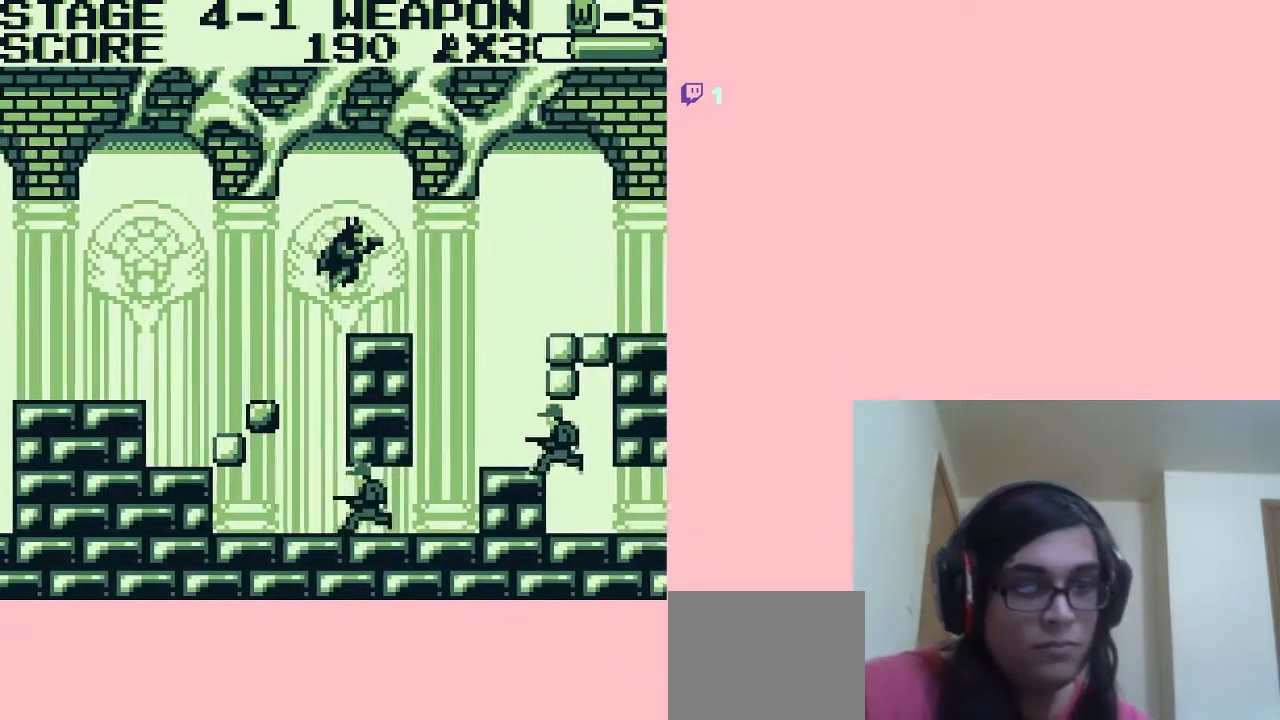
{"buttons": ["A", "DPAD_RIGHT"], "left_stick": "center", "right_stick": "center", "events": [[33, "DPAD_RIGHT", "up"], [350, "DPAD_RIGHT", "down"], [483, "A", "down"]]}
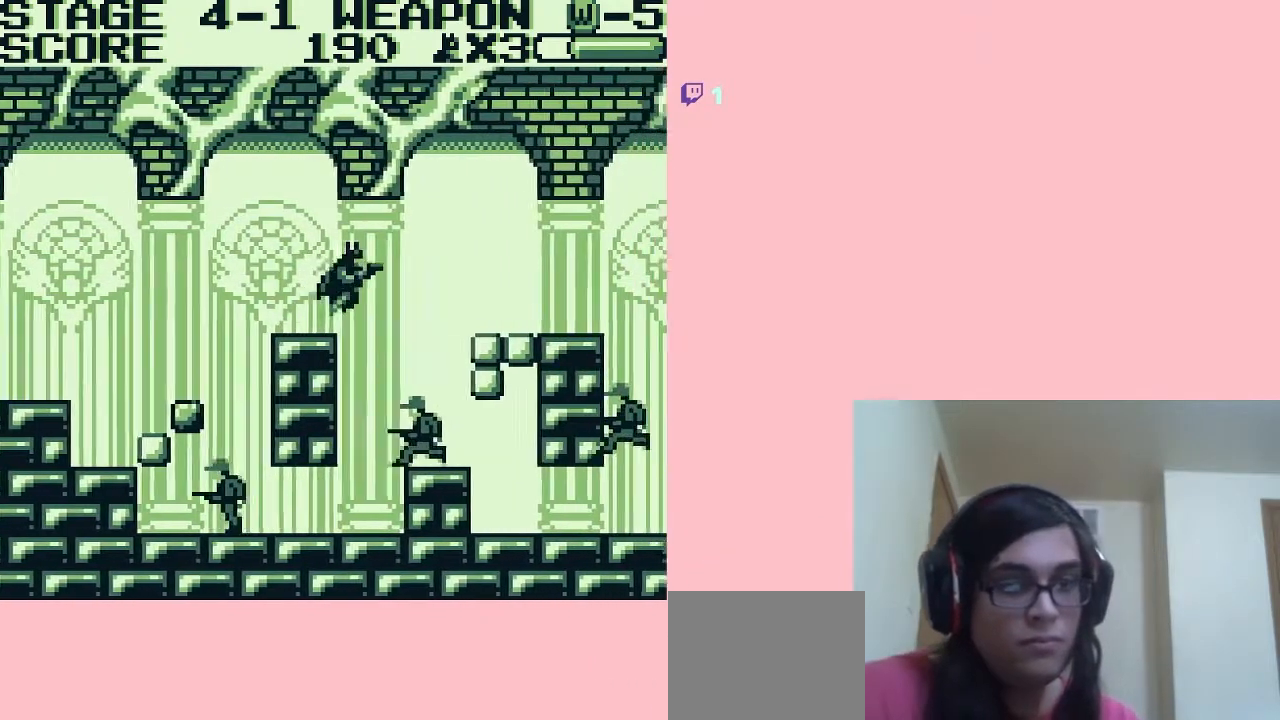
{"buttons": ["DPAD_RIGHT"], "left_stick": "center", "right_stick": "center", "events": [[500, "A", "up"]]}
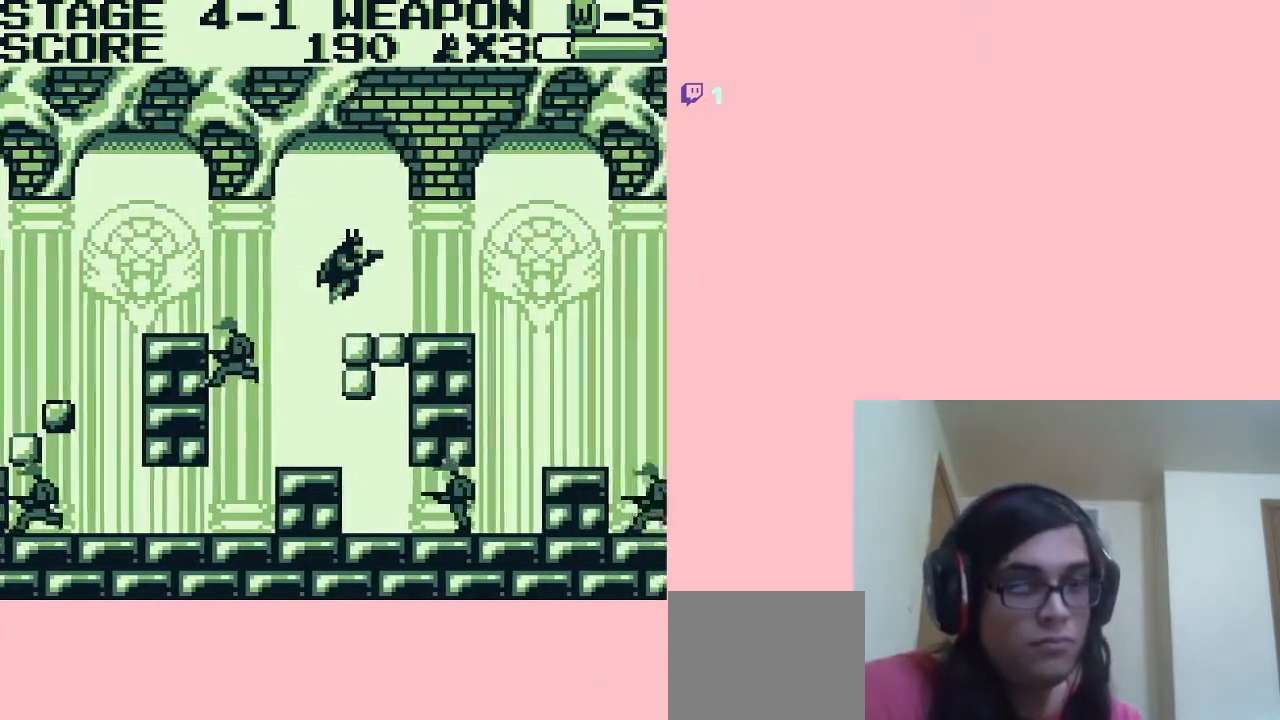
{"buttons": [], "left_stick": "center", "right_stick": "center", "events": [[333, "DPAD_RIGHT", "up"]]}
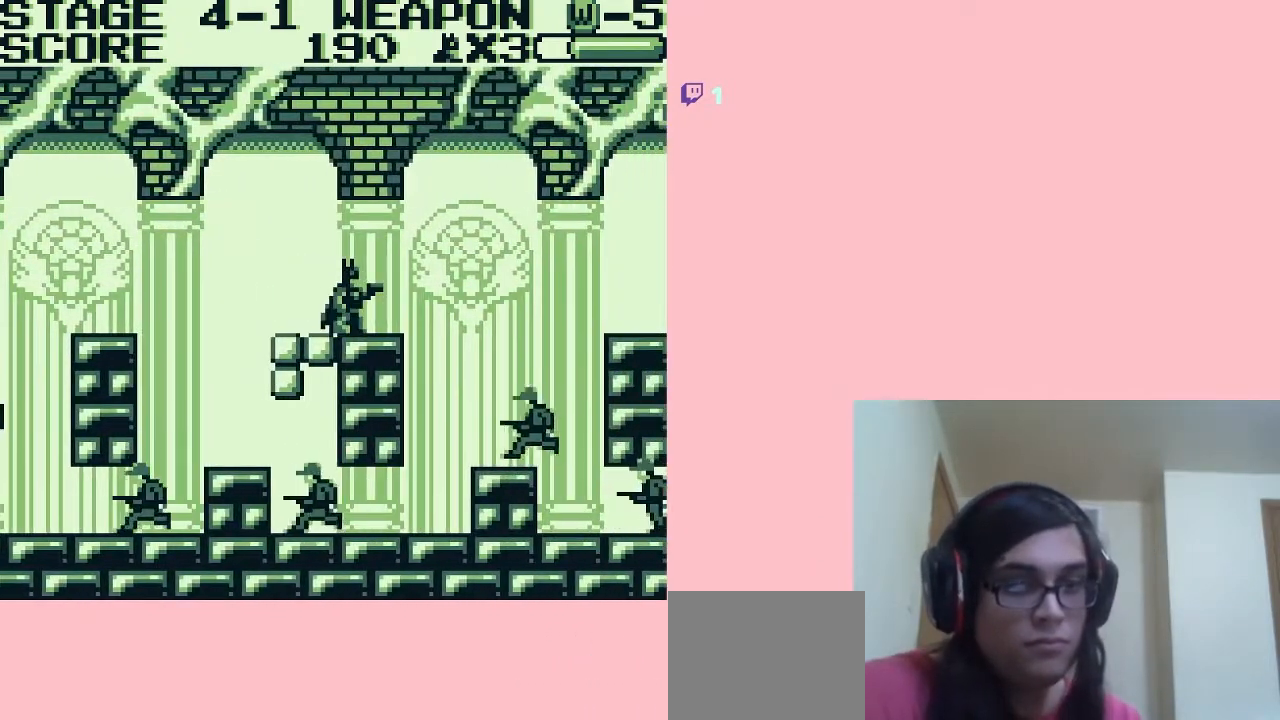
{"buttons": ["DPAD_RIGHT"], "left_stick": "center", "right_stick": "center", "events": [[67, "DPAD_RIGHT", "down"], [200, "DPAD_RIGHT", "up"], [500, "DPAD_RIGHT", "down"]]}
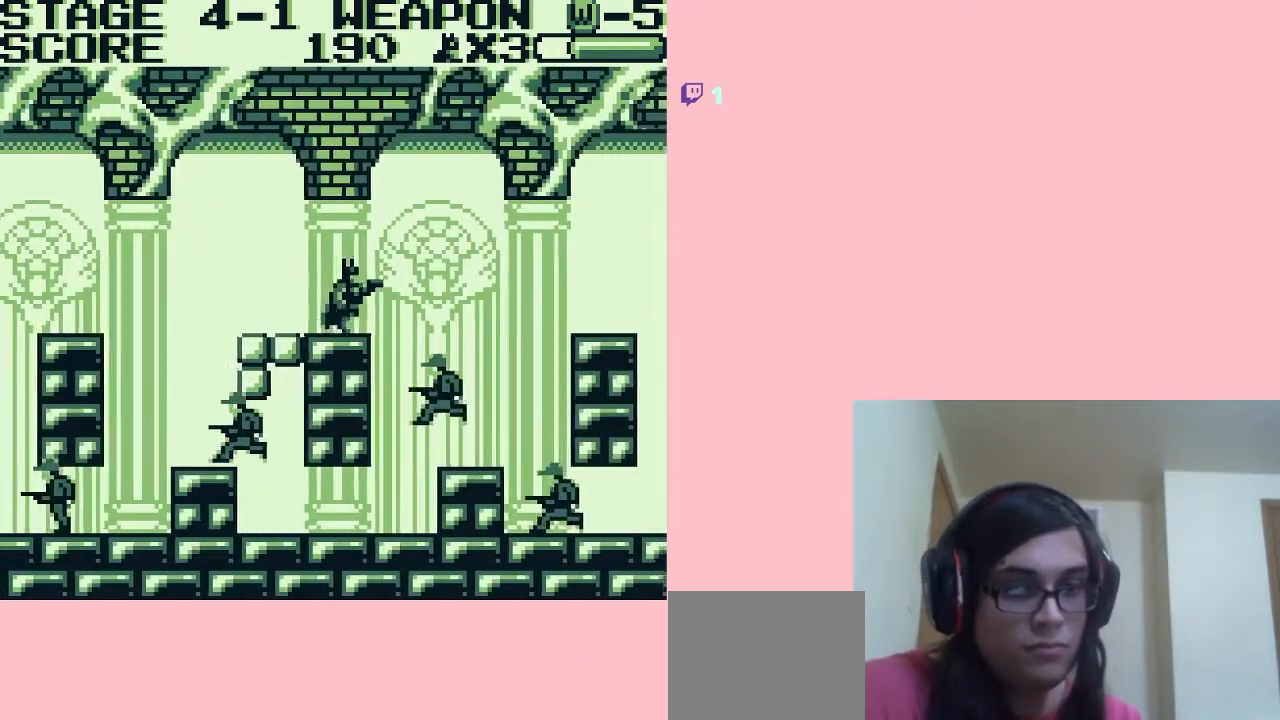
{"buttons": ["A", "DPAD_RIGHT"], "left_stick": "center", "right_stick": "center", "events": [[133, "A", "down"]]}
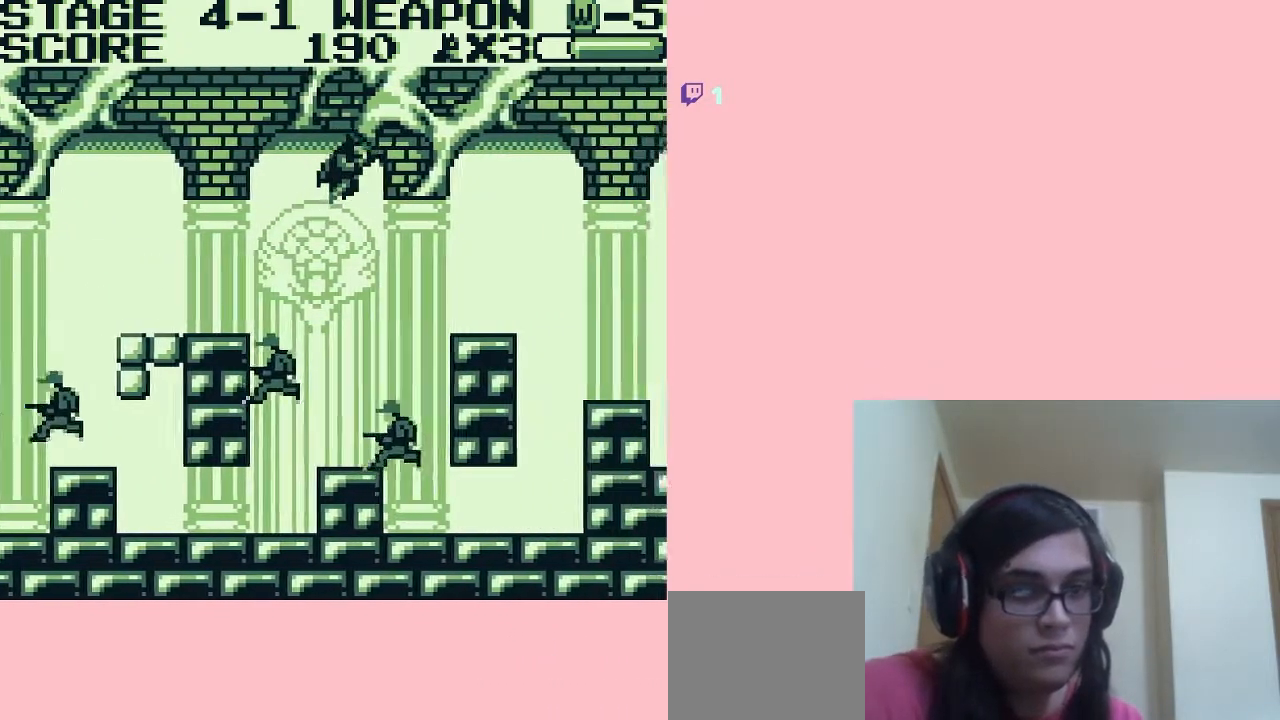
{"buttons": ["A", "DPAD_RIGHT"], "left_stick": "center", "right_stick": "center", "events": []}
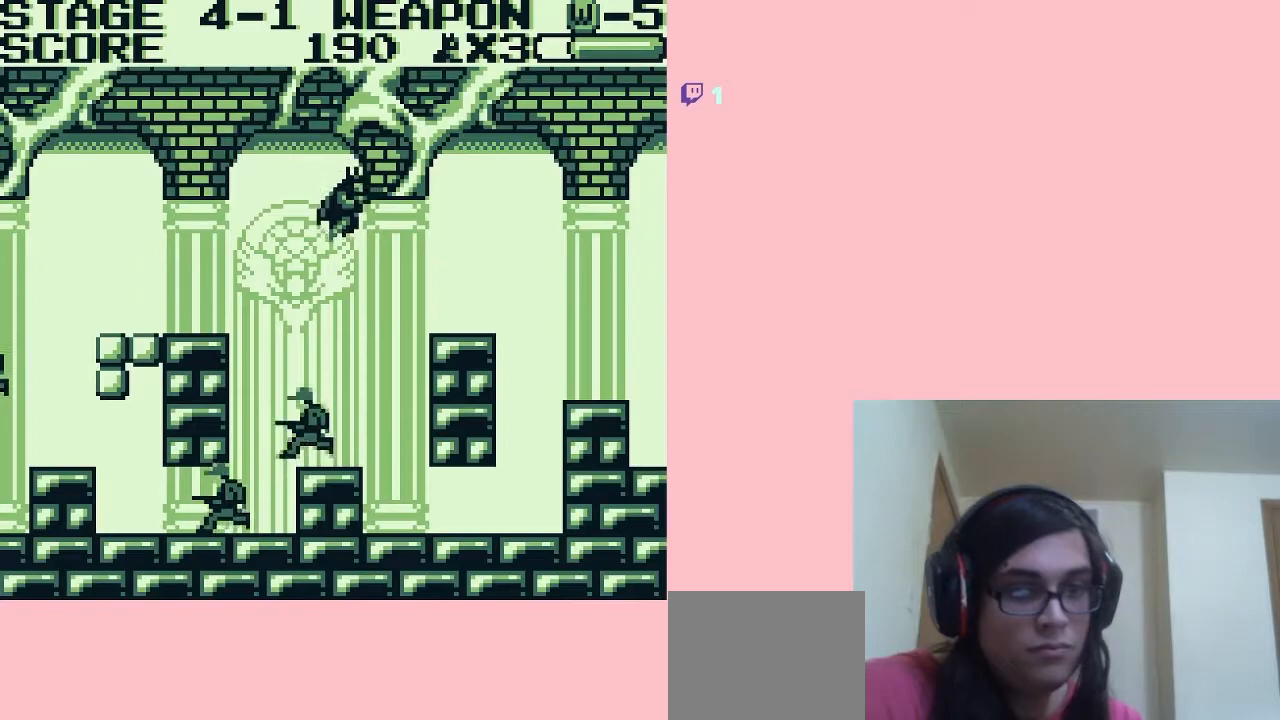
{"buttons": ["DPAD_RIGHT"], "left_stick": "center", "right_stick": "center", "events": [[233, "A", "up"]]}
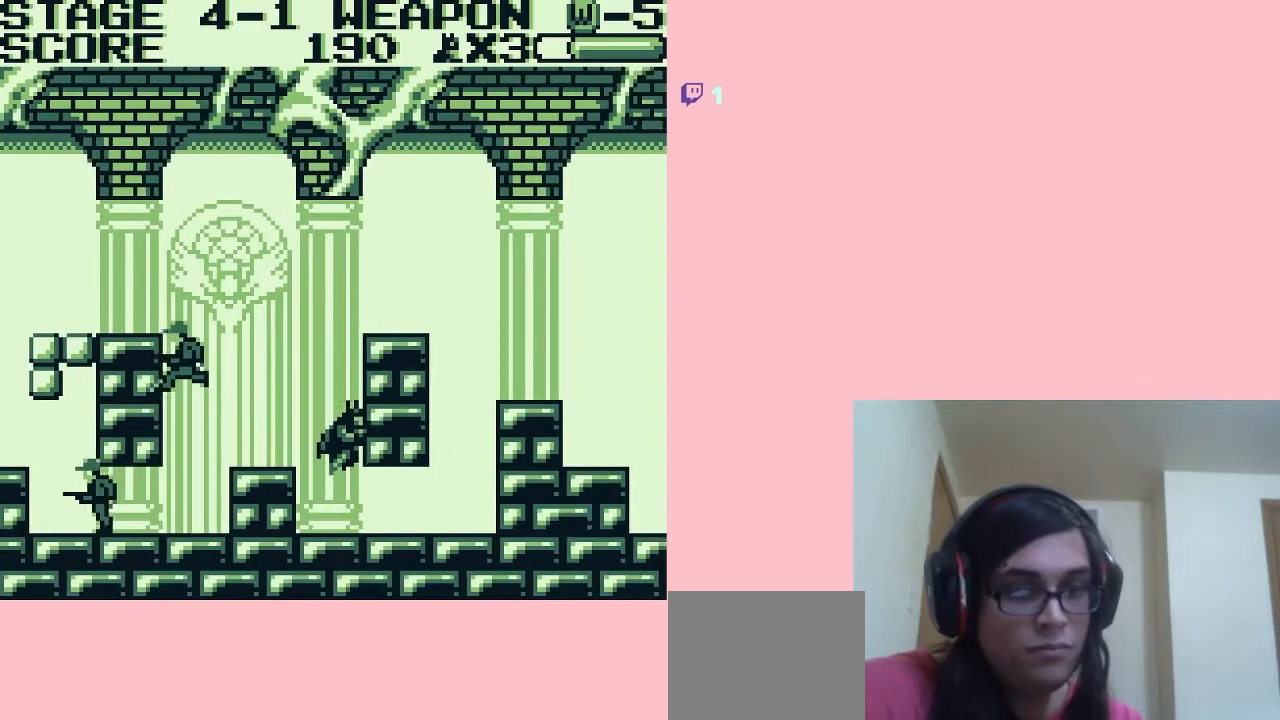
{"buttons": ["DPAD_RIGHT"], "left_stick": "center", "right_stick": "center", "events": []}
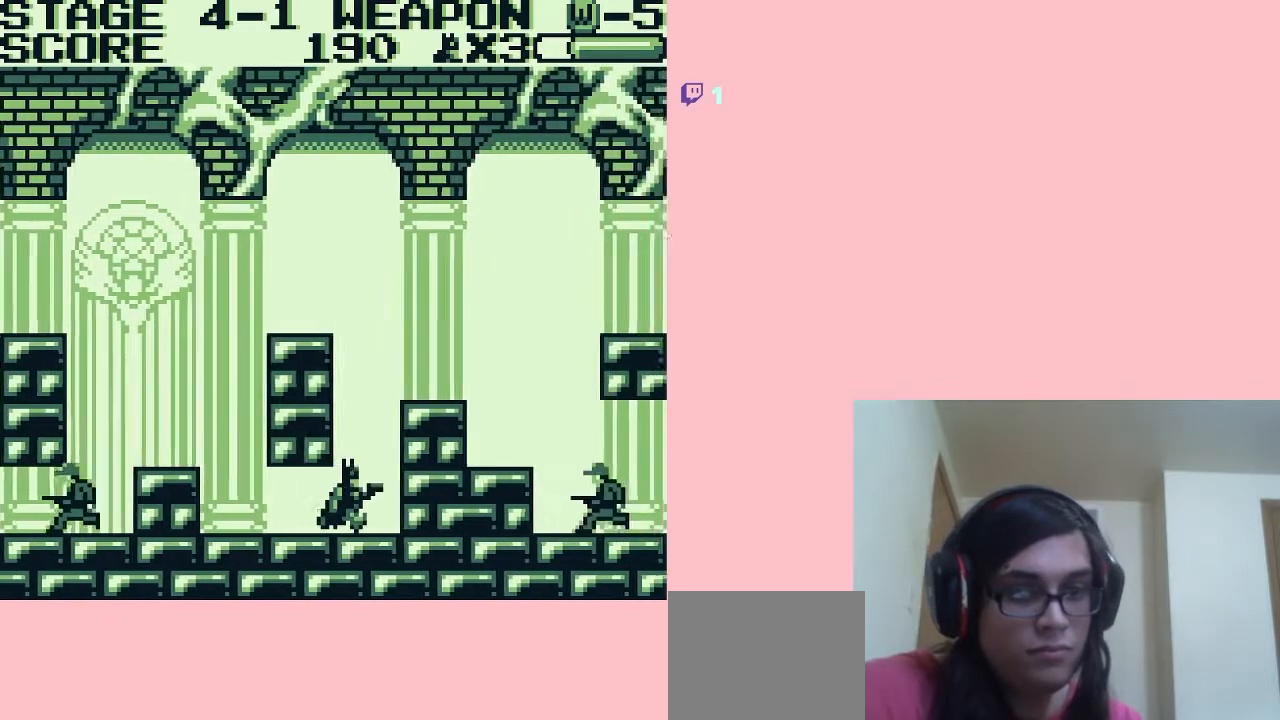
{"buttons": ["DPAD_RIGHT"], "left_stick": "center", "right_stick": "center", "events": [[117, "A", "down"], [450, "A", "up"]]}
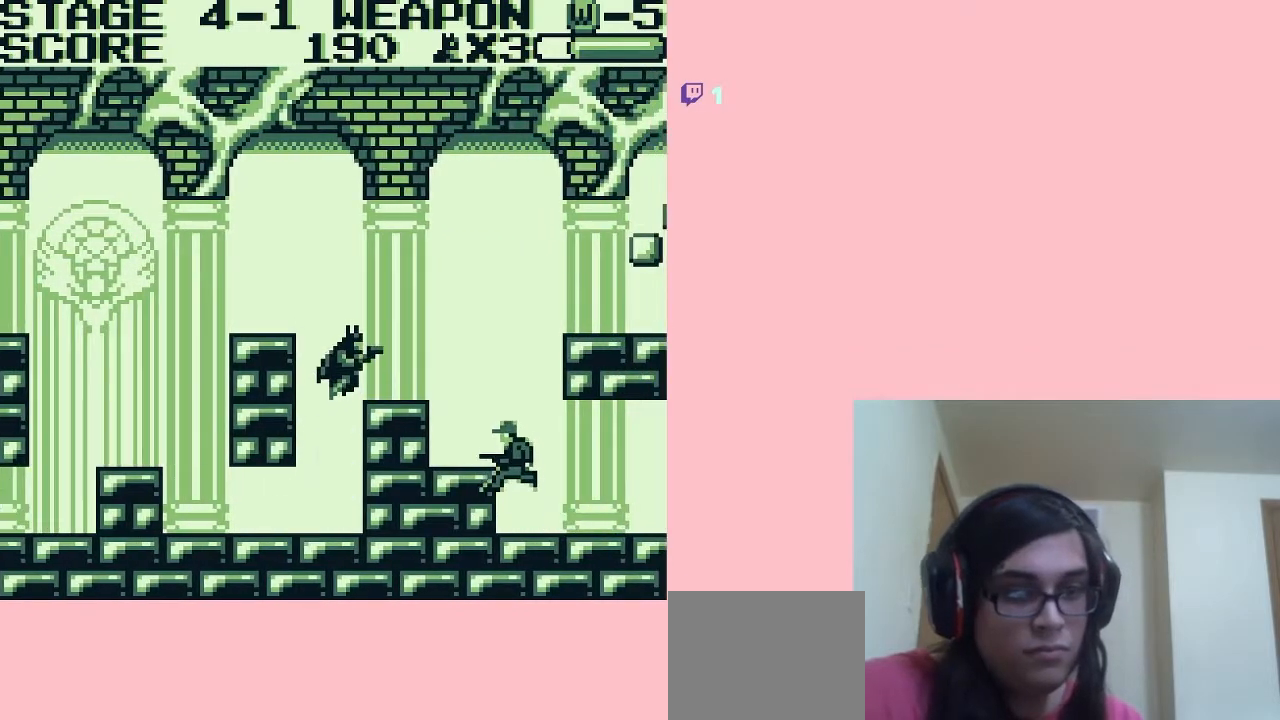
{"buttons": ["A", "DPAD_RIGHT"], "left_stick": "center", "right_stick": "center", "events": [[350, "A", "down"]]}